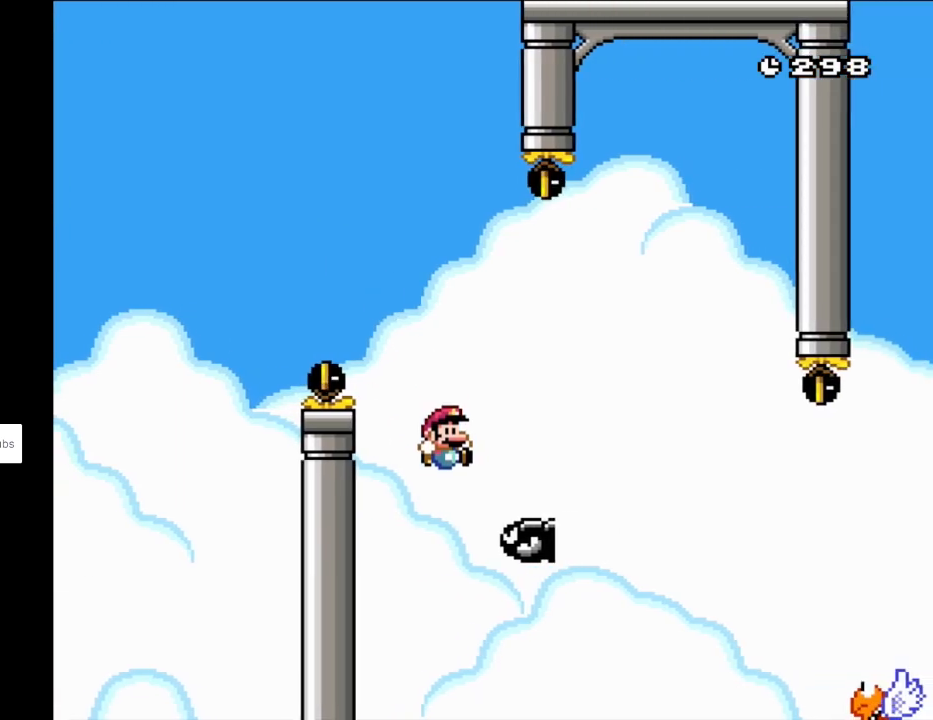
Gameplay with a controller (Nintendo layout); each line is a JSON object with the inputs held at the frame after it. "events" lists button and stick changes between this image and that frame as [ms after this image, input, new state], when the widget could be followed in between. Not read: L3 R3.
{"buttons": ["Y", "DPAD_RIGHT"], "events": [[250, "B", "up"]]}
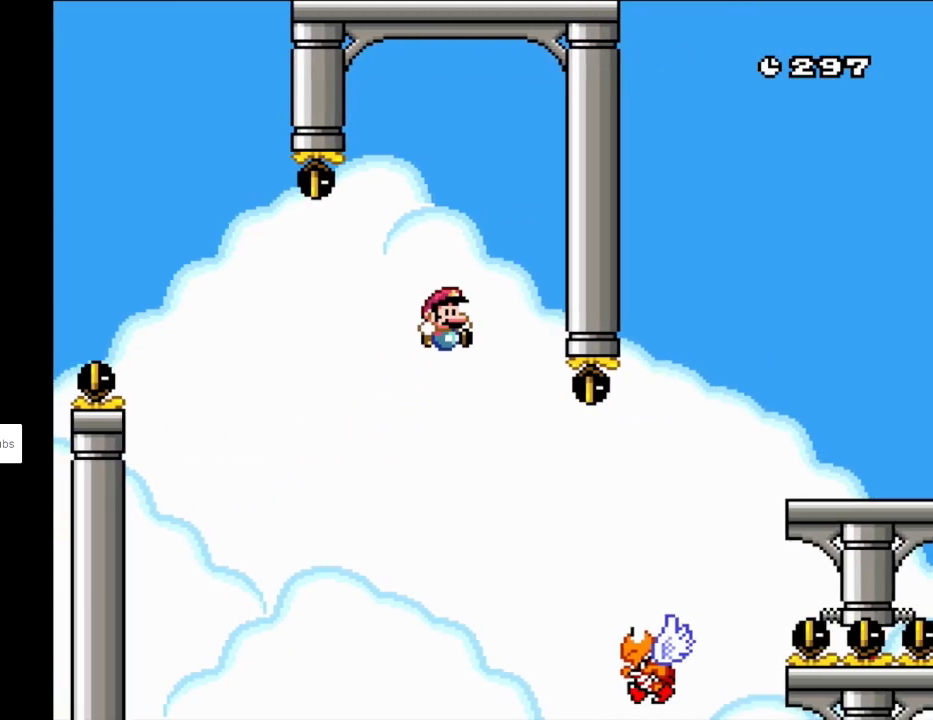
{"buttons": ["Y", "DPAD_RIGHT"], "events": [[33, "B", "down"], [483, "B", "up"]]}
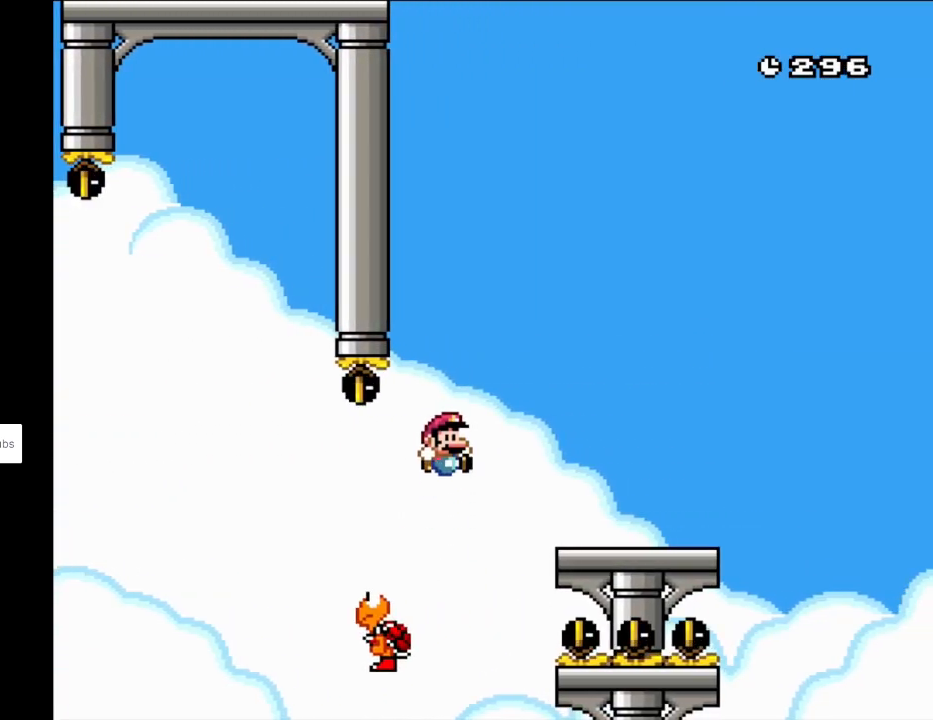
{"buttons": ["Y", "DPAD_RIGHT"], "events": []}
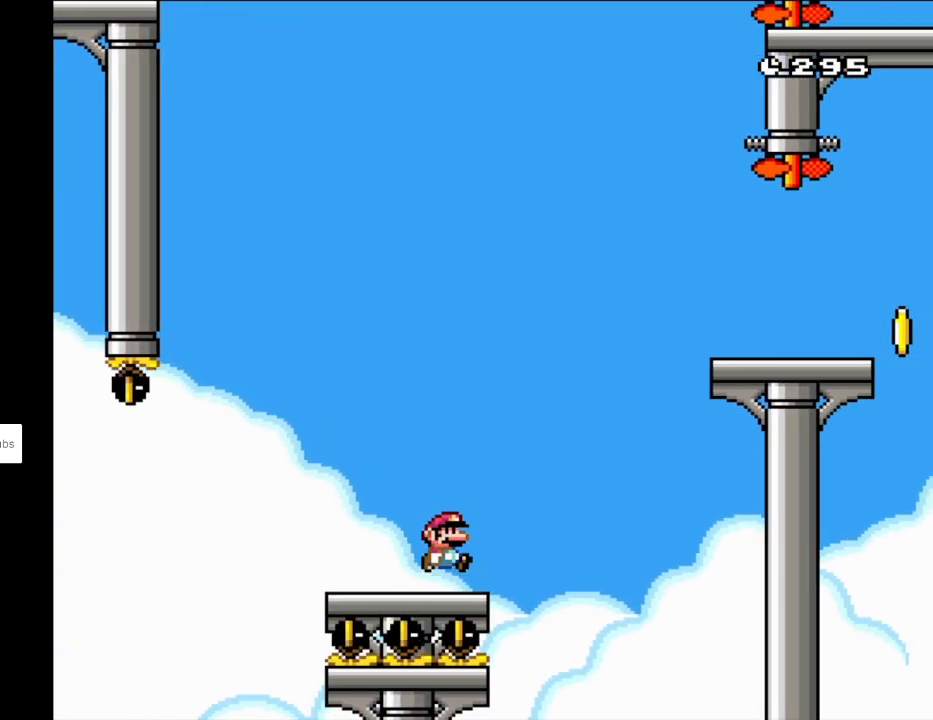
{"buttons": ["B", "Y", "DPAD_RIGHT"], "events": [[17, "B", "down"]]}
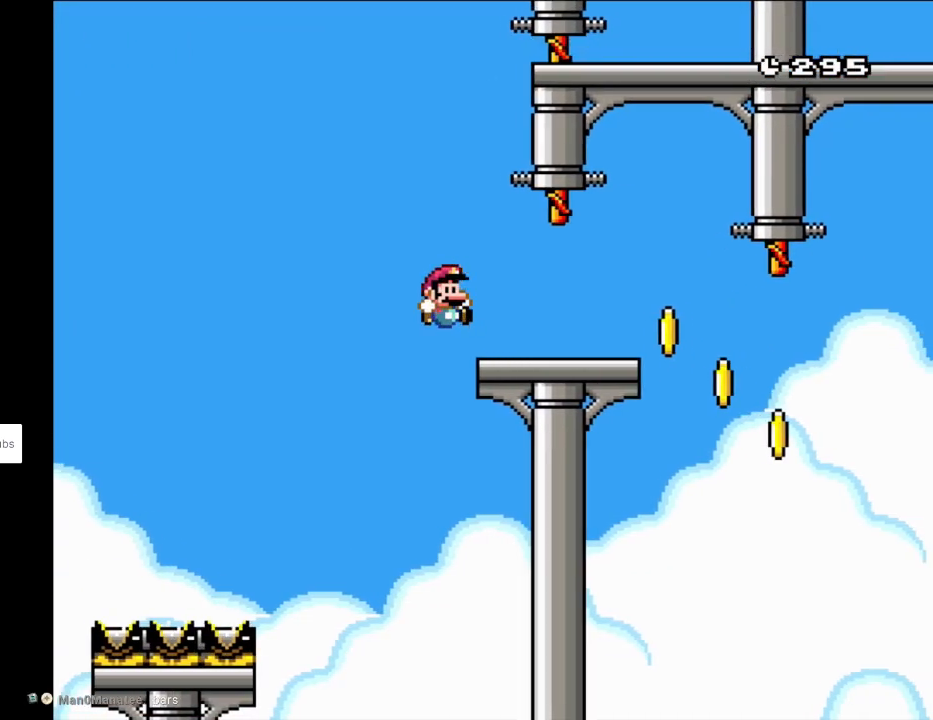
{"buttons": ["Y", "DPAD_RIGHT"], "events": [[467, "B", "up"]]}
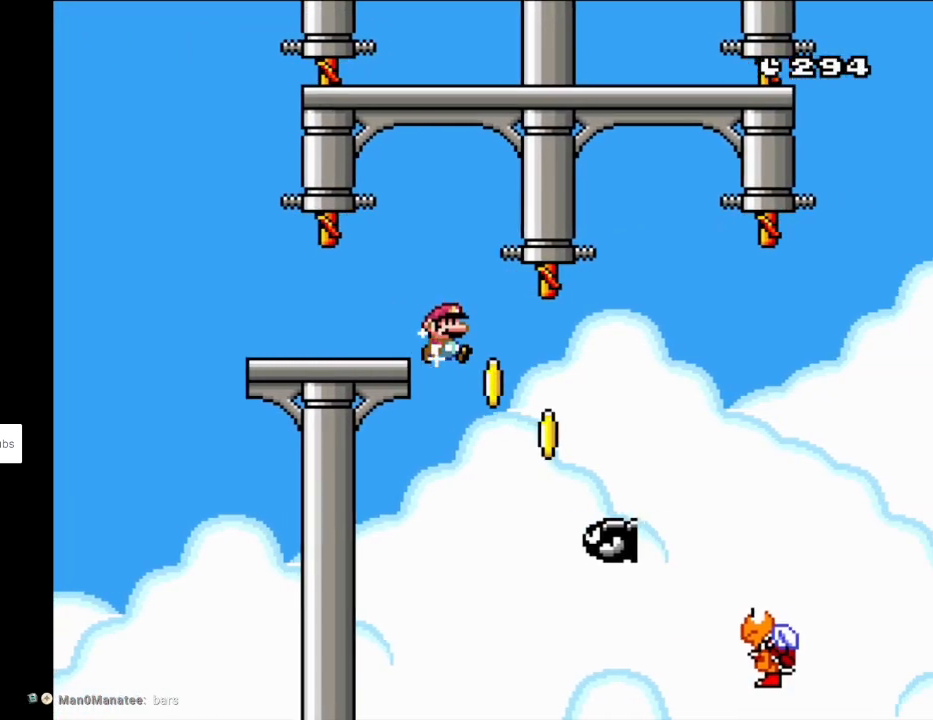
{"buttons": ["B", "Y", "DPAD_RIGHT"], "events": [[367, "B", "down"]]}
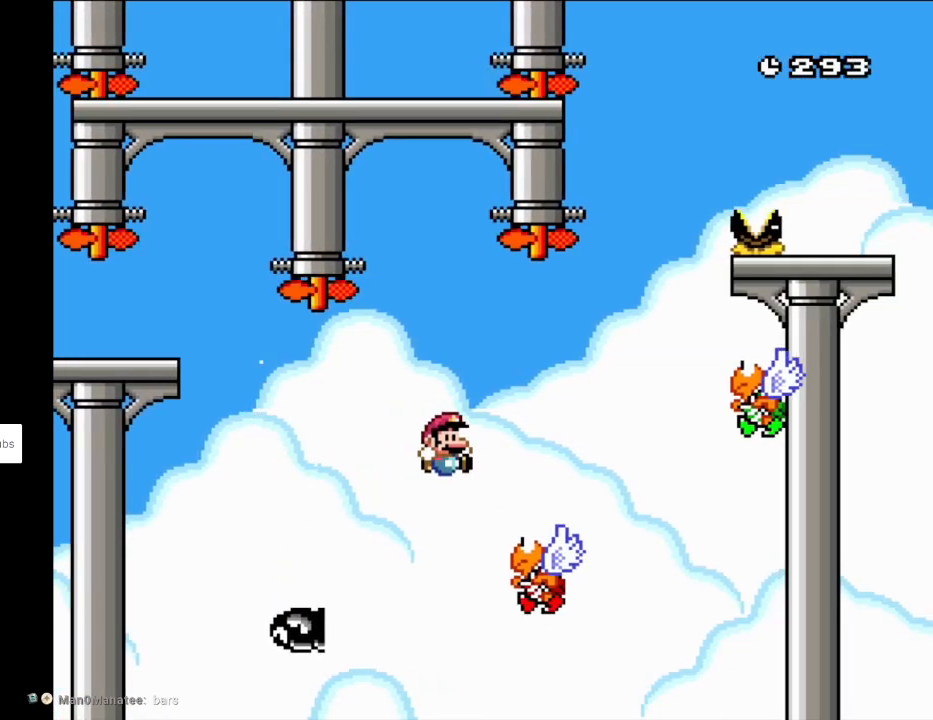
{"buttons": ["Y", "DPAD_LEFT"], "events": [[333, "B", "up"], [483, "DPAD_LEFT", "down"], [483, "DPAD_RIGHT", "up"]]}
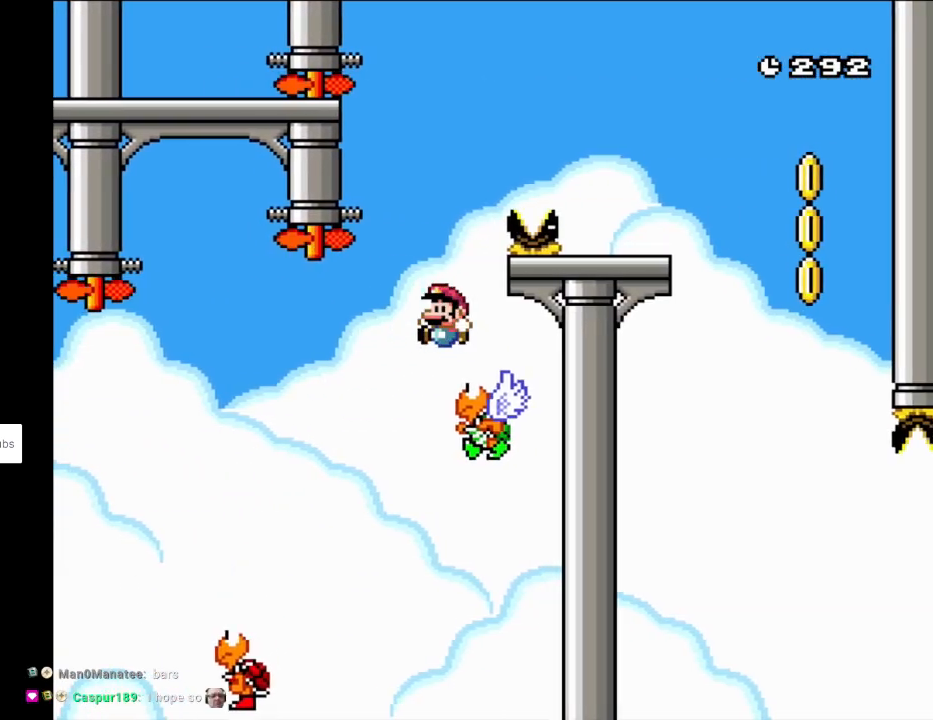
{"buttons": ["B", "Y", "DPAD_RIGHT"], "events": [[67, "B", "down"], [250, "DPAD_LEFT", "up"], [250, "DPAD_UP", "down"], [267, "DPAD_RIGHT", "down"], [267, "DPAD_UP", "up"]]}
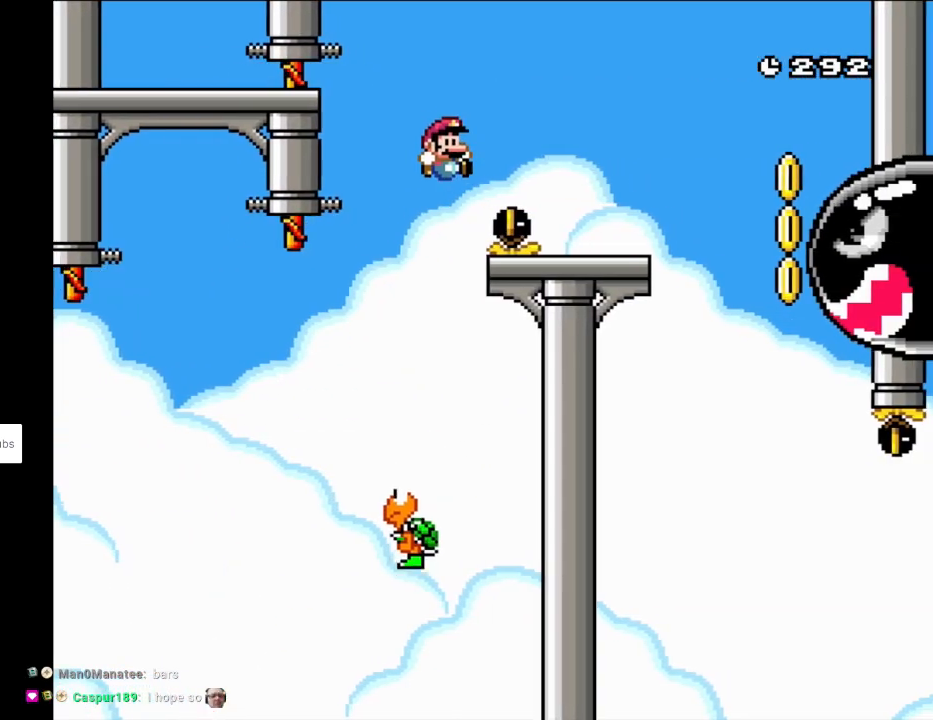
{"buttons": ["B", "Y", "DPAD_LEFT"], "events": [[250, "B", "up"], [333, "DPAD_LEFT", "down"], [333, "DPAD_RIGHT", "up"], [333, "DPAD_UP", "down"], [367, "DPAD_UP", "up"], [500, "B", "down"]]}
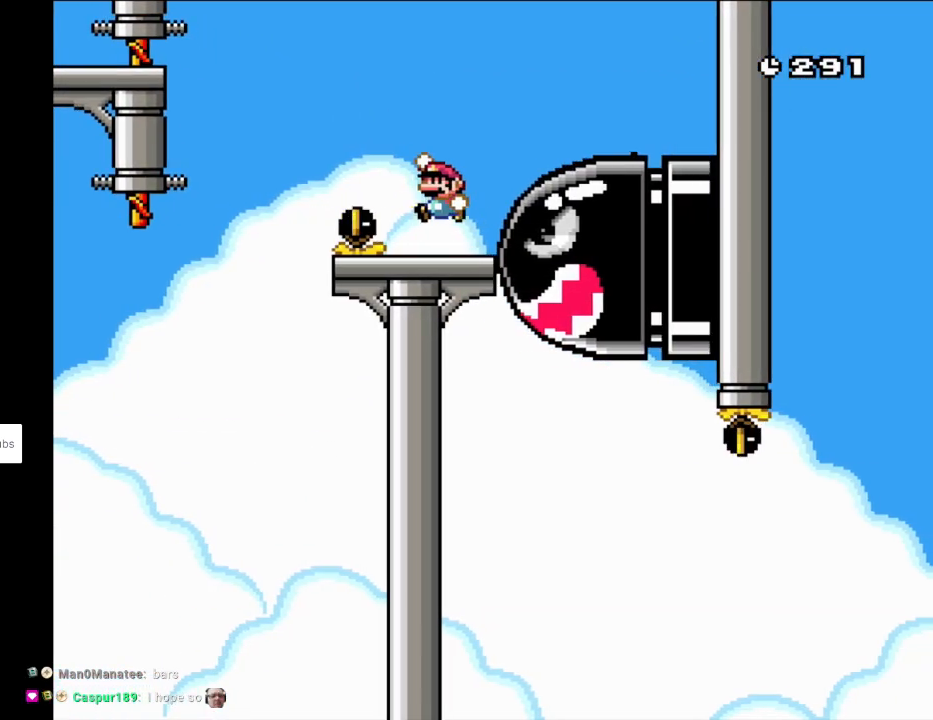
{"buttons": ["B", "Y", "DPAD_RIGHT"], "events": [[50, "DPAD_LEFT", "up"], [67, "DPAD_RIGHT", "down"], [83, "B", "up"], [400, "B", "down"]]}
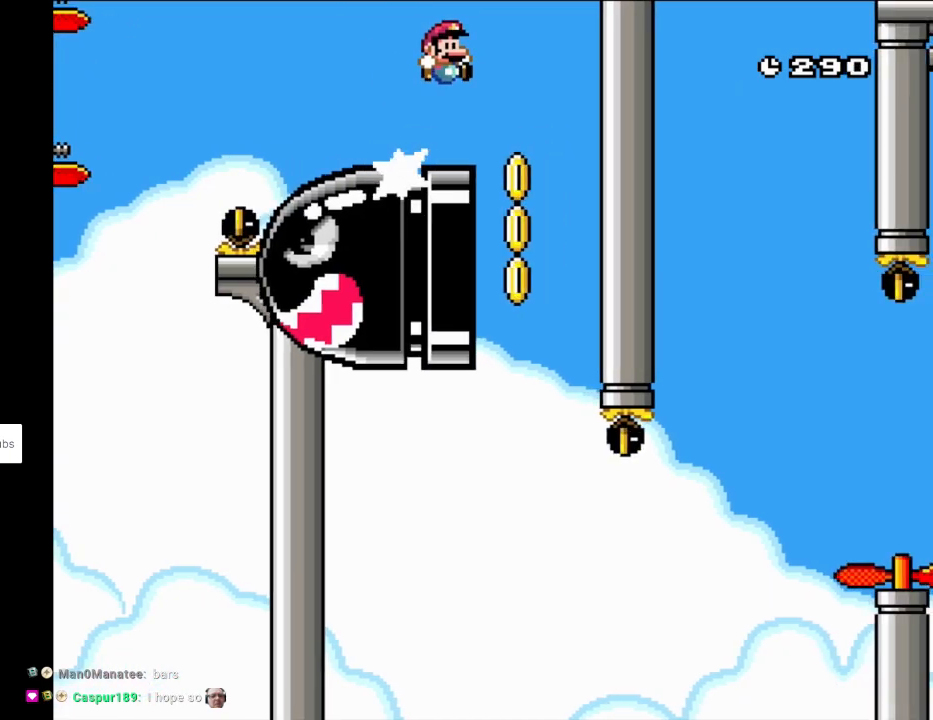
{"buttons": ["Y", "DPAD_RIGHT"], "events": [[83, "DPAD_LEFT", "down"], [83, "DPAD_RIGHT", "up"], [83, "DPAD_UP", "down"], [117, "B", "up"], [117, "DPAD_UP", "up"], [350, "DPAD_LEFT", "up"], [467, "DPAD_RIGHT", "down"]]}
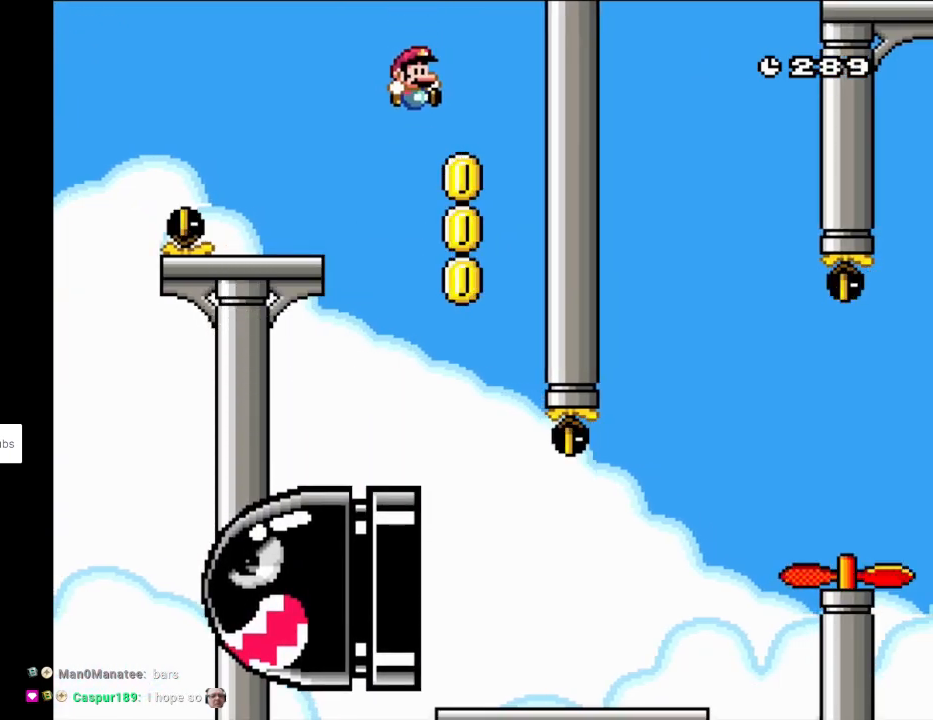
{"buttons": ["Y", "DPAD_RIGHT"], "events": [[67, "DPAD_RIGHT", "up"], [183, "B", "down"], [350, "DPAD_RIGHT", "down"], [417, "B", "up"]]}
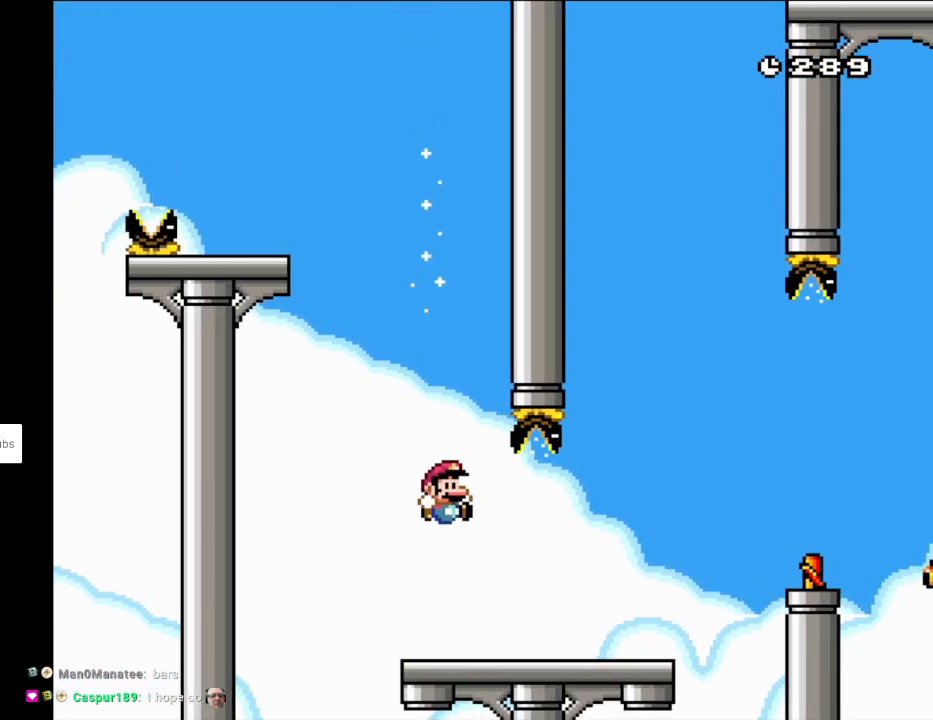
{"buttons": ["Y", "DPAD_RIGHT"], "events": []}
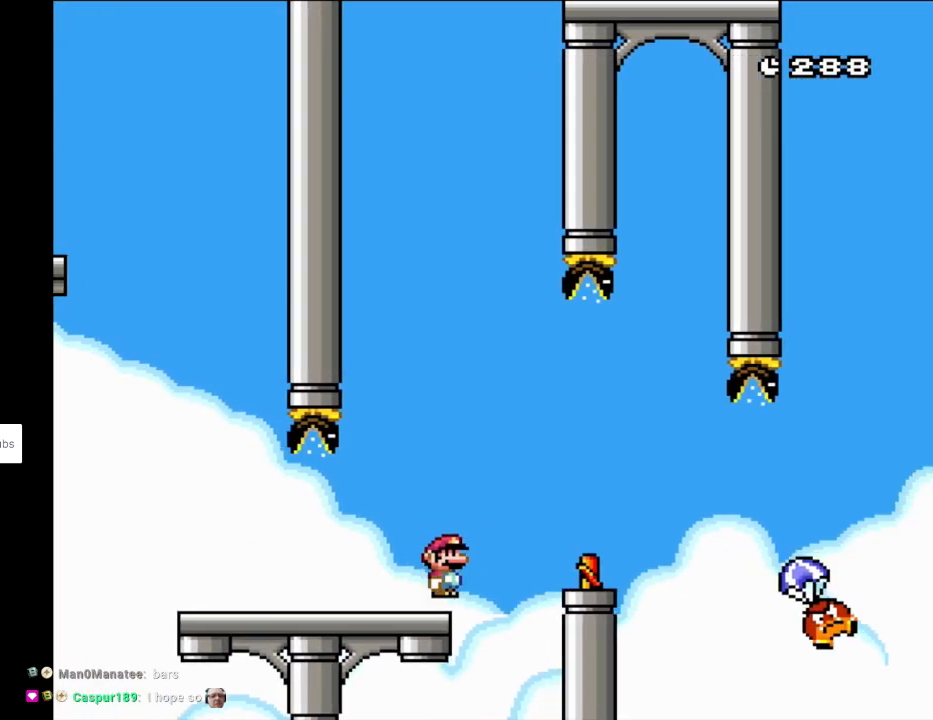
{"buttons": ["Y", "DPAD_RIGHT"], "events": [[17, "B", "down"], [117, "B", "up"], [283, "B", "down"], [400, "B", "up"]]}
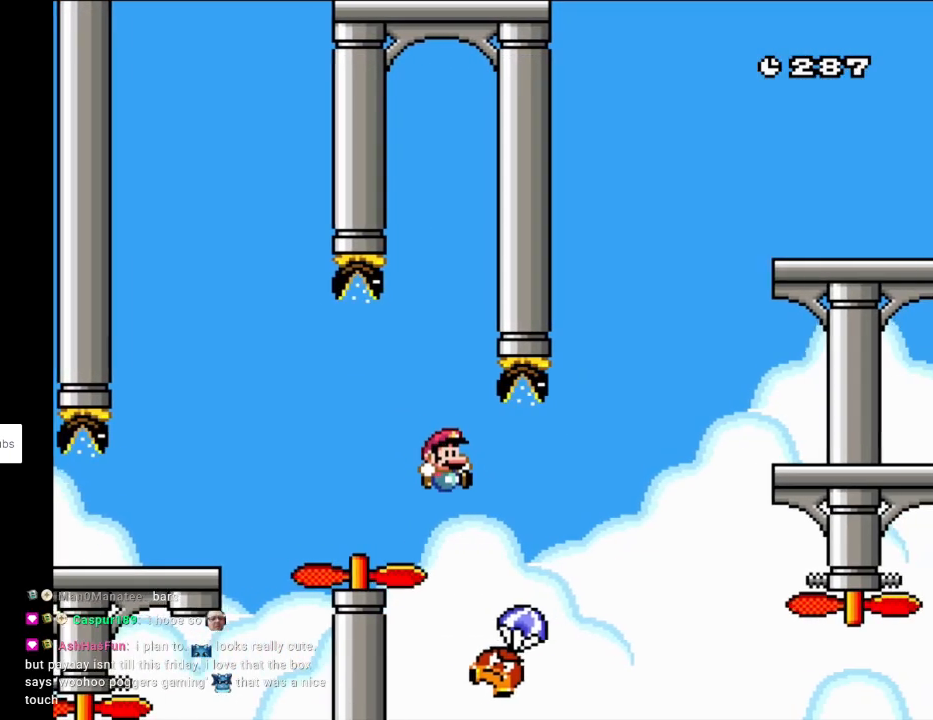
{"buttons": ["B", "Y", "DPAD_RIGHT"], "events": [[50, "B", "down"]]}
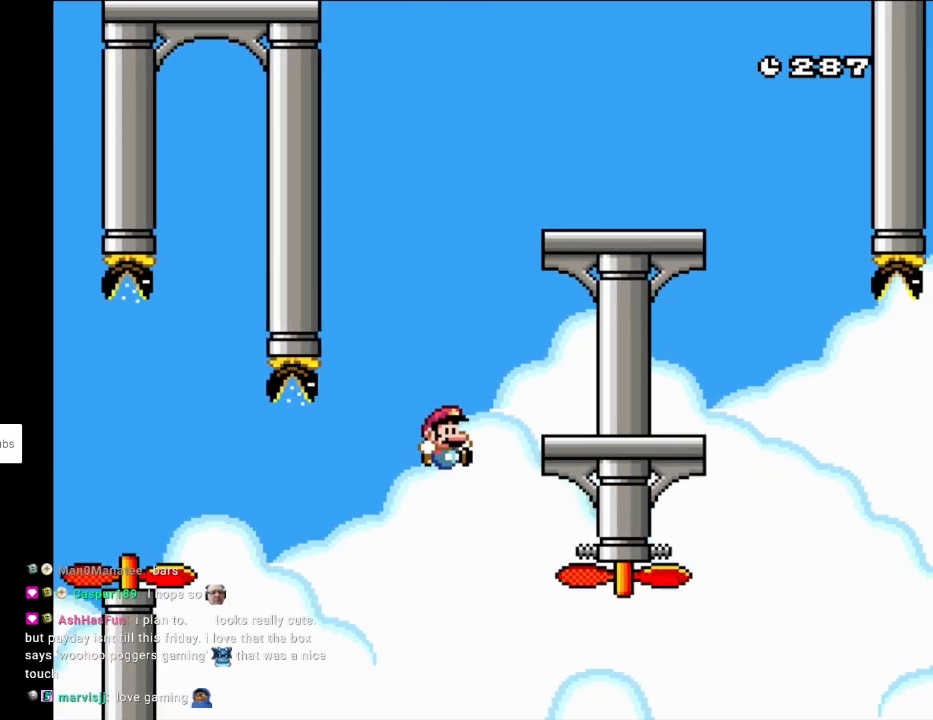
{"buttons": ["Y", "DPAD_LEFT"], "events": [[233, "B", "up"], [300, "DPAD_RIGHT", "up"], [300, "DPAD_UP", "down"], [317, "DPAD_LEFT", "down"], [317, "DPAD_UP", "up"]]}
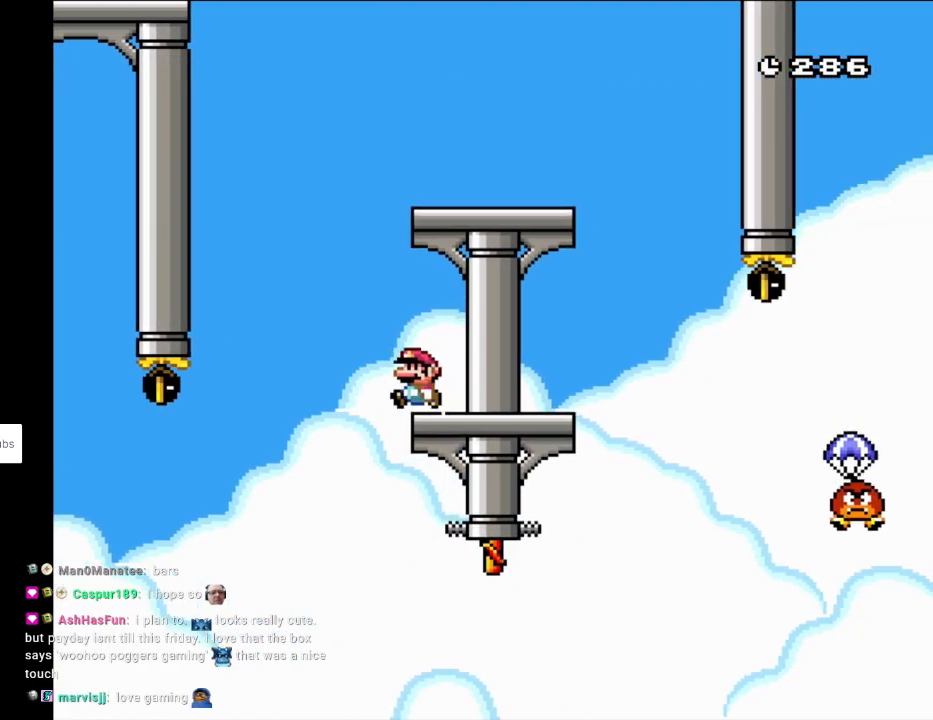
{"buttons": ["B", "Y", "DPAD_RIGHT"], "events": [[67, "B", "down"], [150, "DPAD_UP", "down"], [167, "DPAD_LEFT", "up"], [167, "DPAD_RIGHT", "down"], [167, "DPAD_UP", "up"]]}
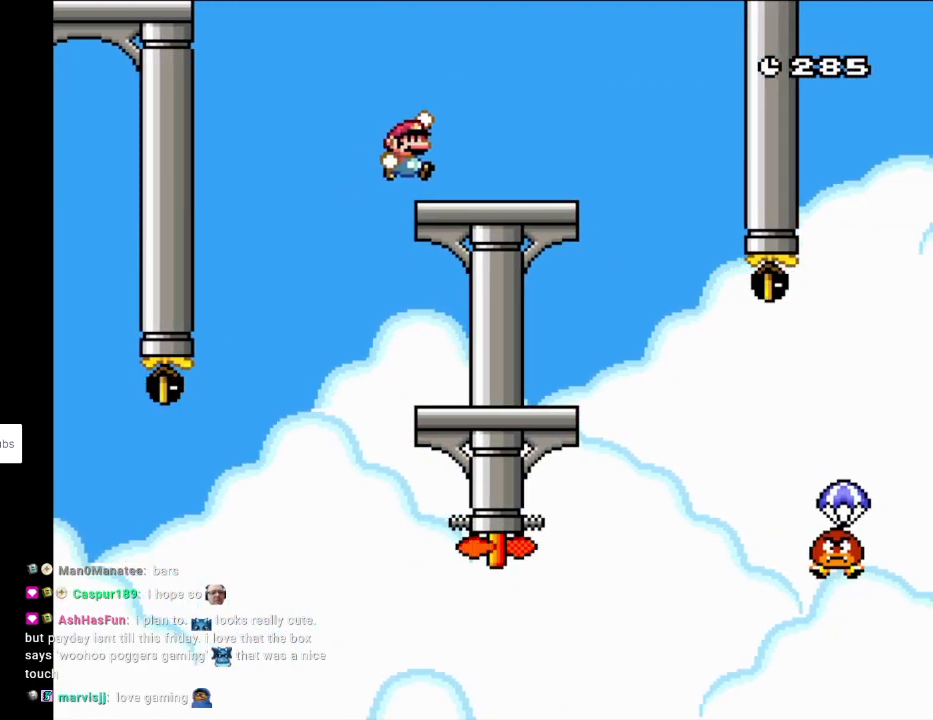
{"buttons": ["Y", "DPAD_RIGHT"], "events": [[150, "B", "up"]]}
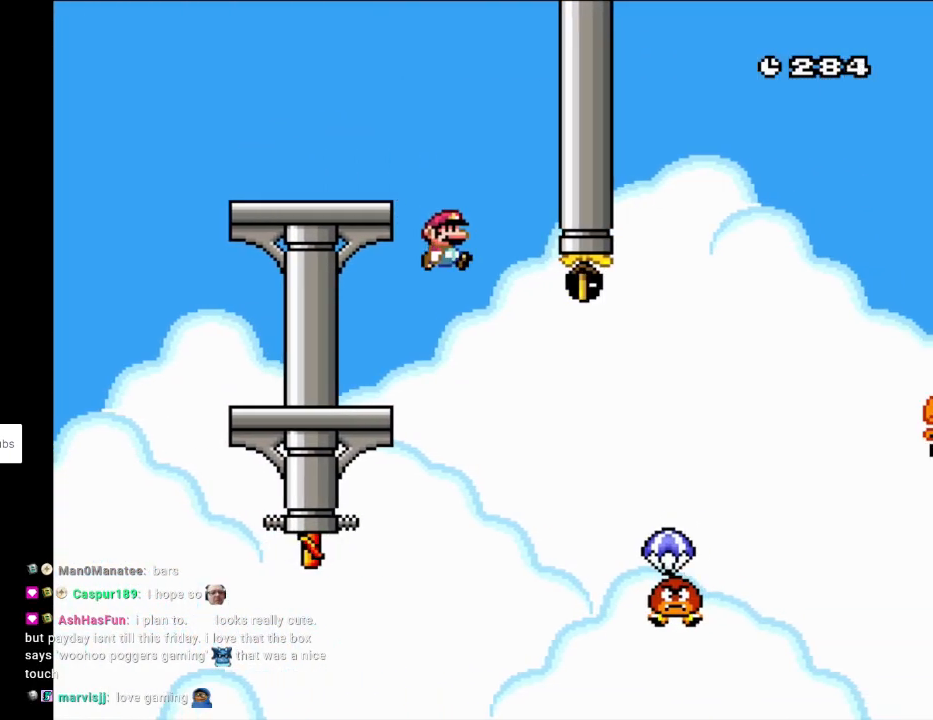
{"buttons": ["B", "Y", "DPAD_RIGHT"], "events": [[217, "B", "down"]]}
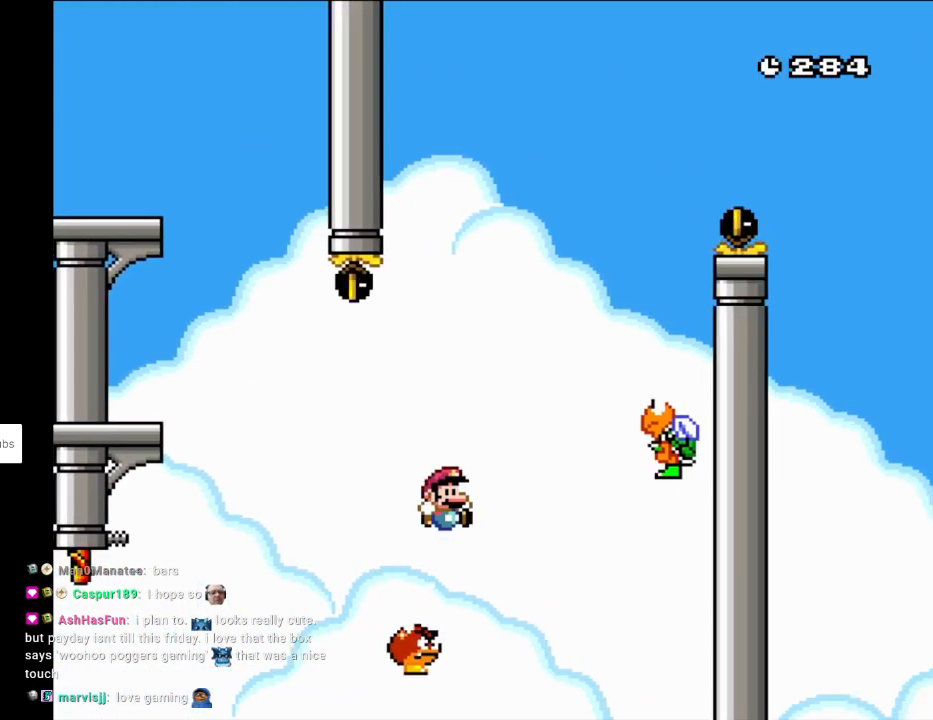
{"buttons": ["B", "Y", "DPAD_RIGHT"]}
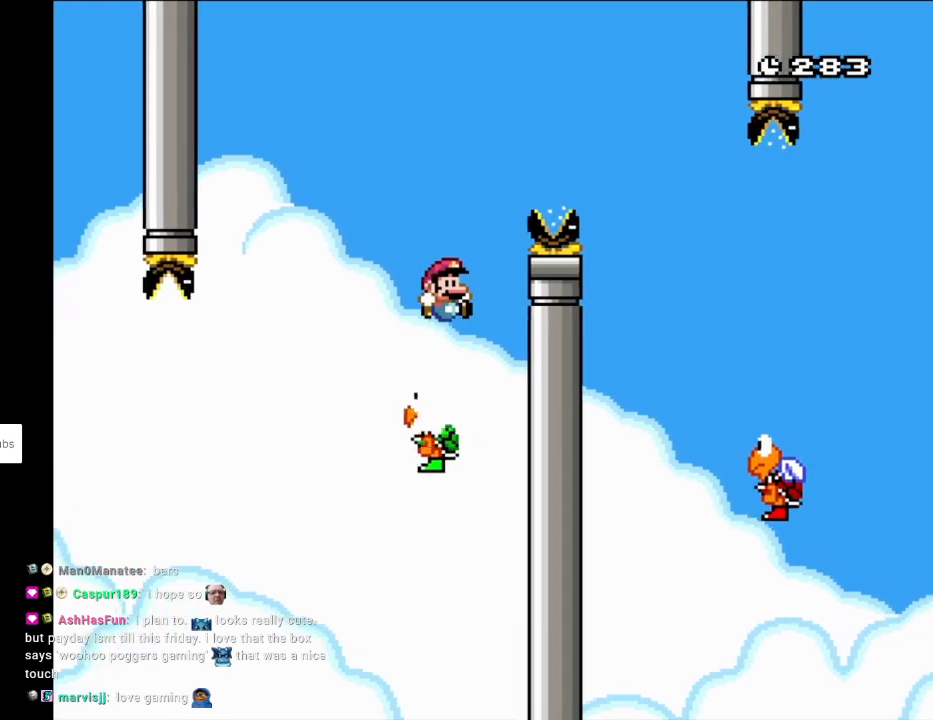
{"buttons": ["B", "Y", "DPAD_RIGHT"], "events": []}
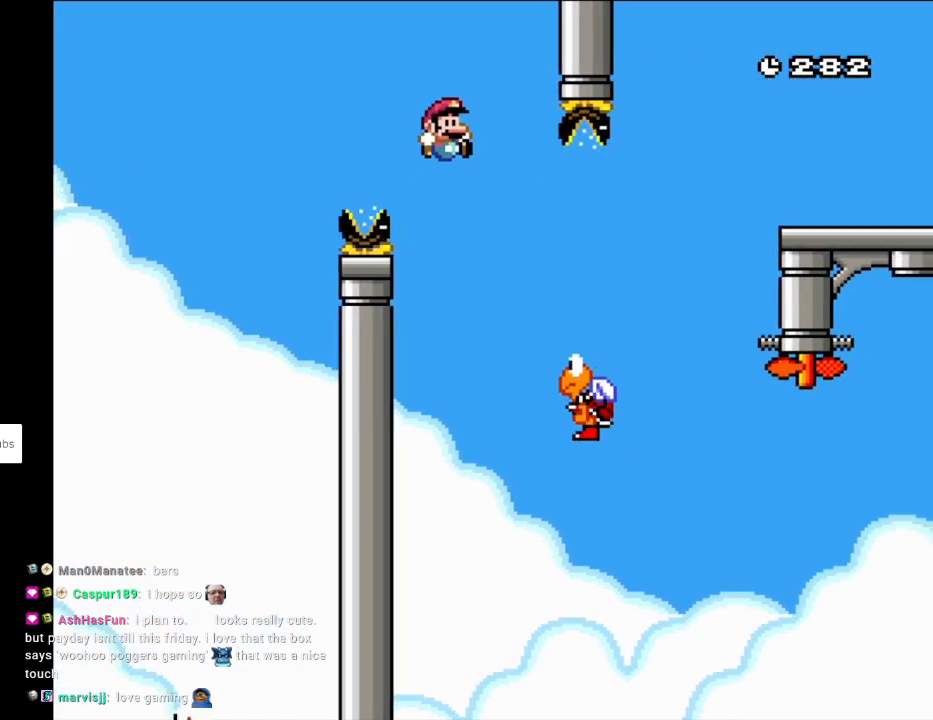
{"buttons": ["Y", "DPAD_RIGHT"], "events": [[67, "B", "up"], [200, "B", "down"], [417, "B", "up"]]}
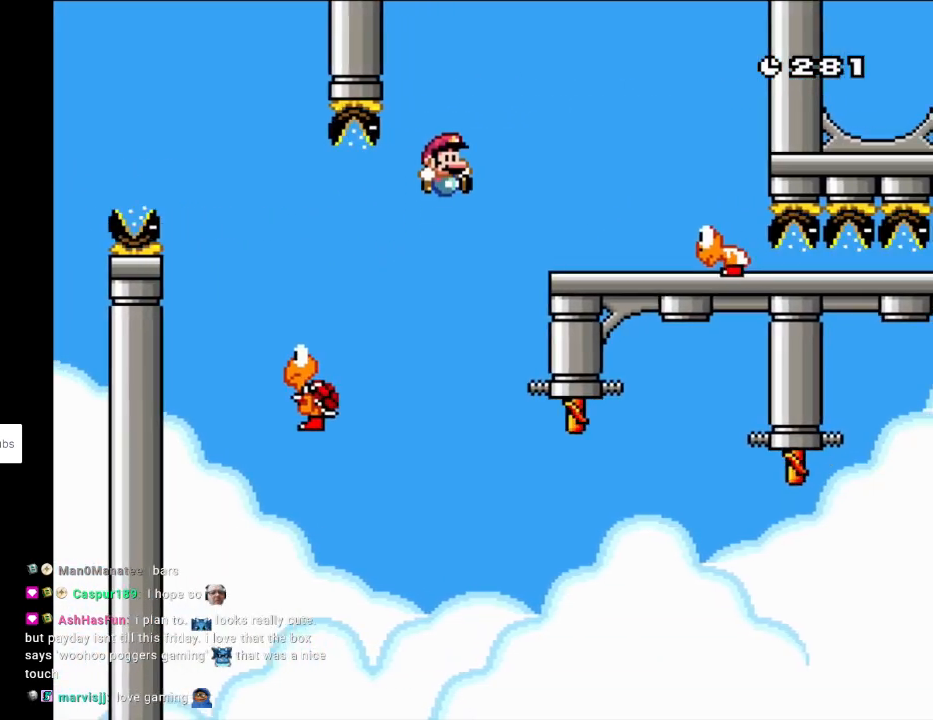
{"buttons": ["Y", "DPAD_LEFT"], "events": [[17, "B", "down"], [117, "B", "up"], [167, "B", "down"], [467, "B", "up"], [467, "DPAD_RIGHT", "up"], [467, "DPAD_UP", "down"], [483, "DPAD_LEFT", "down"], [500, "DPAD_UP", "up"]]}
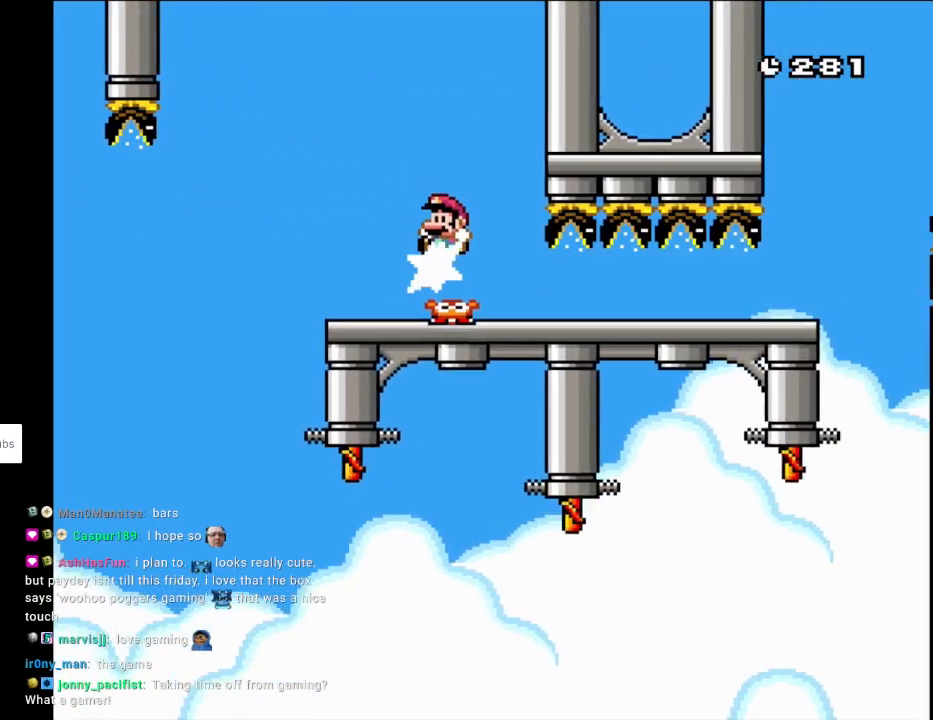
{"buttons": ["Y", "DPAD_RIGHT"], "events": [[117, "DPAD_LEFT", "up"], [167, "DPAD_RIGHT", "down"]]}
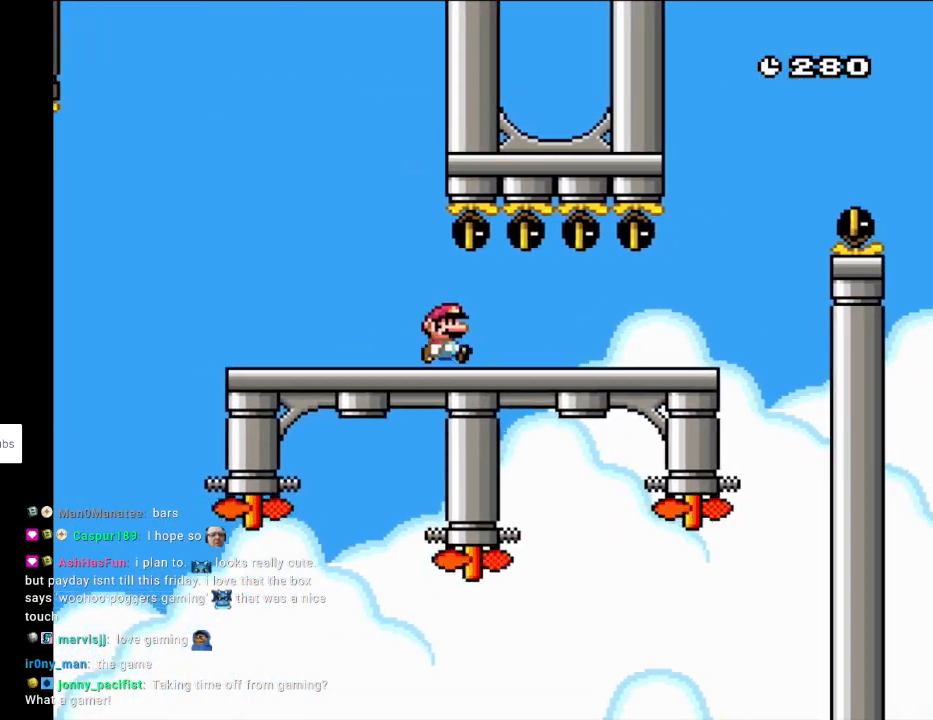
{"buttons": ["B", "Y", "DPAD_RIGHT"], "events": [[500, "B", "down"]]}
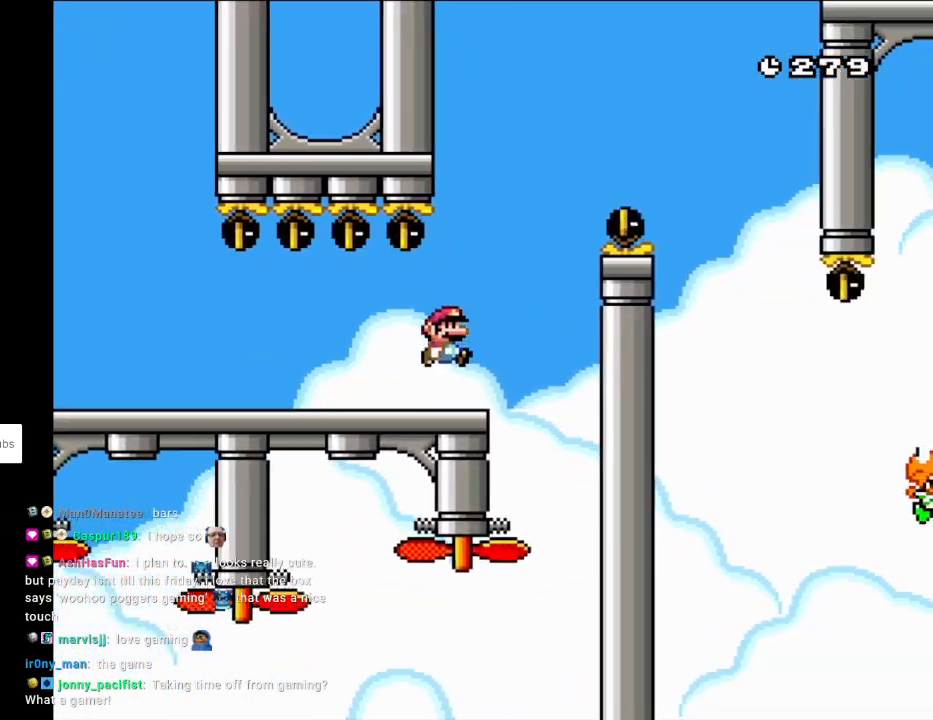
{"buttons": ["Y", "DPAD_RIGHT"], "events": [[367, "B", "up"]]}
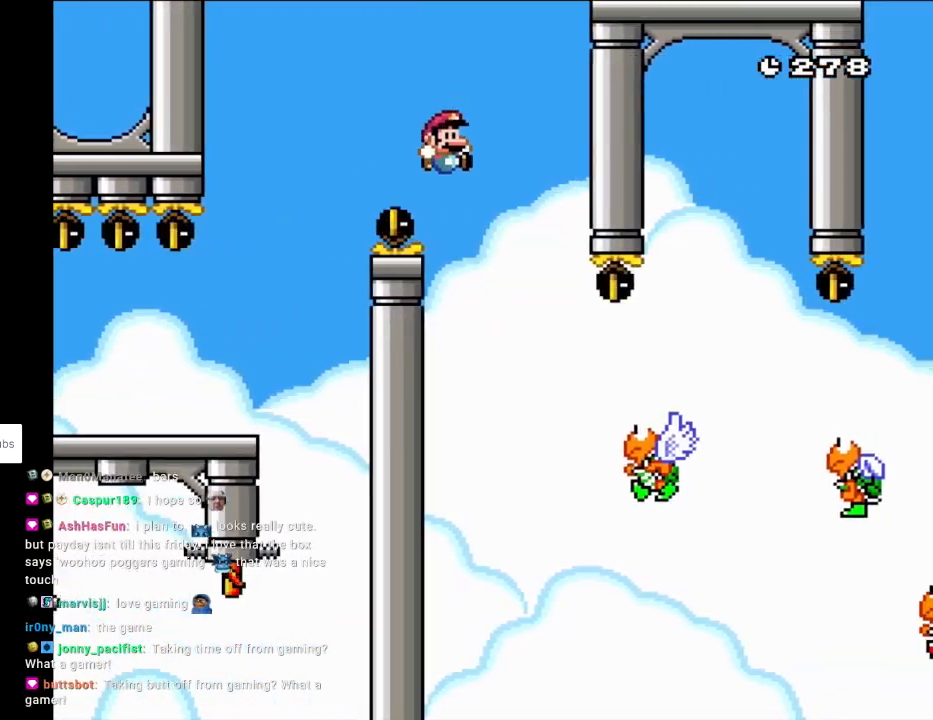
{"buttons": ["B", "Y", "DPAD_RIGHT"], "events": [[83, "DPAD_RIGHT", "up"], [100, "DPAD_LEFT", "down"], [100, "DPAD_UP", "down"], [117, "DPAD_LEFT", "up"], [117, "DPAD_RIGHT", "down"], [117, "DPAD_UP", "up"], [500, "B", "down"]]}
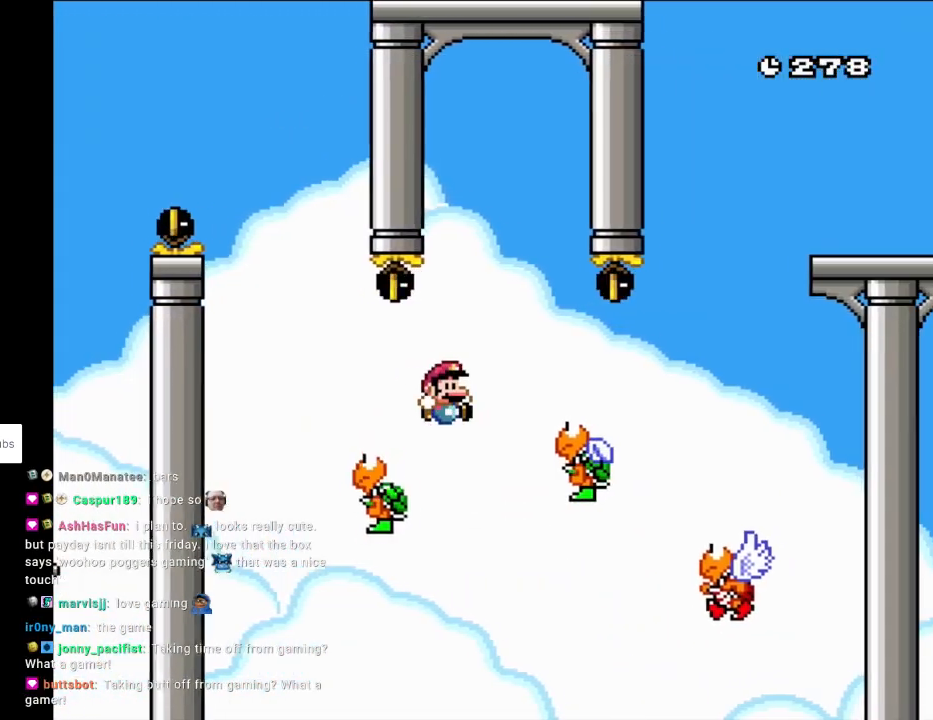
{"buttons": ["B", "Y", "DPAD_RIGHT"], "events": [[117, "B", "up"], [350, "B", "down"]]}
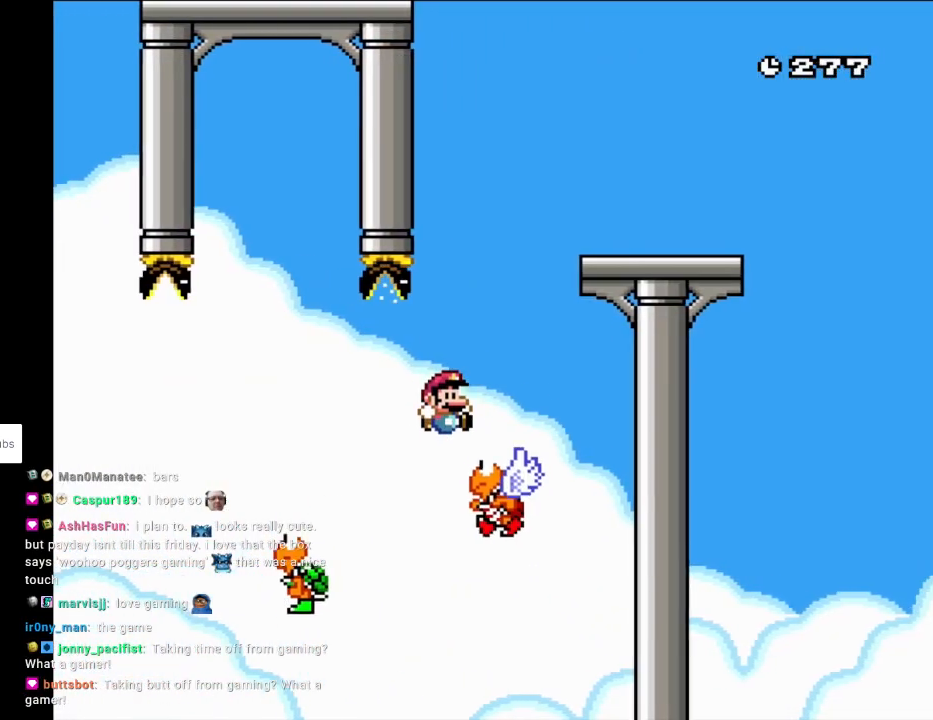
{"buttons": ["Y", "DPAD_RIGHT"], "events": [[133, "DPAD_LEFT", "down"], [133, "DPAD_RIGHT", "up"], [233, "DPAD_DOWN", "down"], [250, "DPAD_LEFT", "up"], [267, "DPAD_DOWN", "up"], [267, "DPAD_RIGHT", "down"], [417, "B", "up"]]}
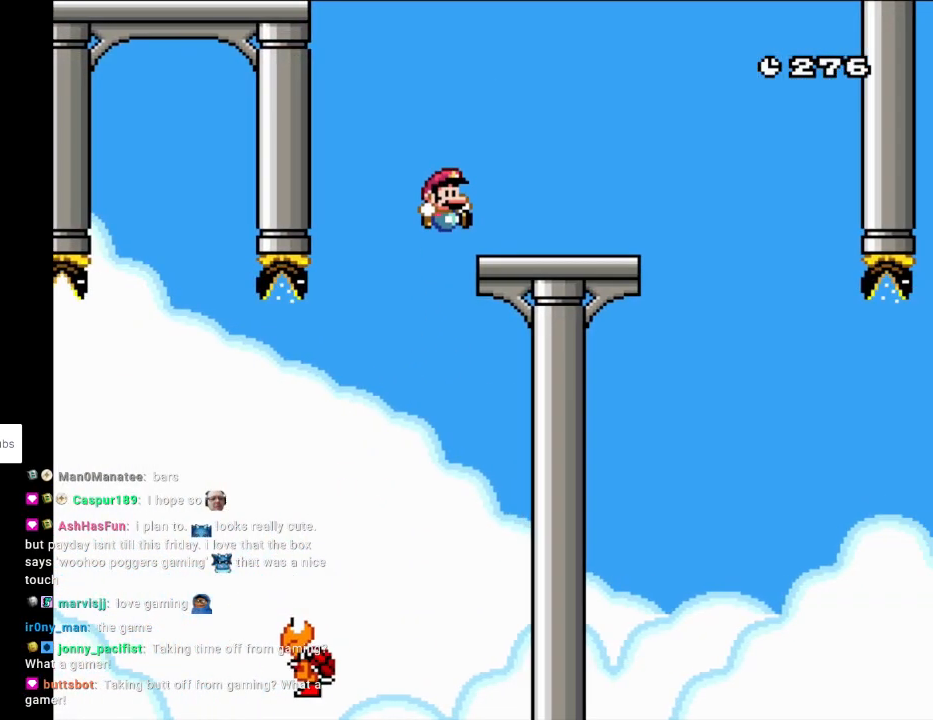
{"buttons": ["Y", "DPAD_RIGHT"], "events": [[167, "B", "down"], [267, "B", "up"]]}